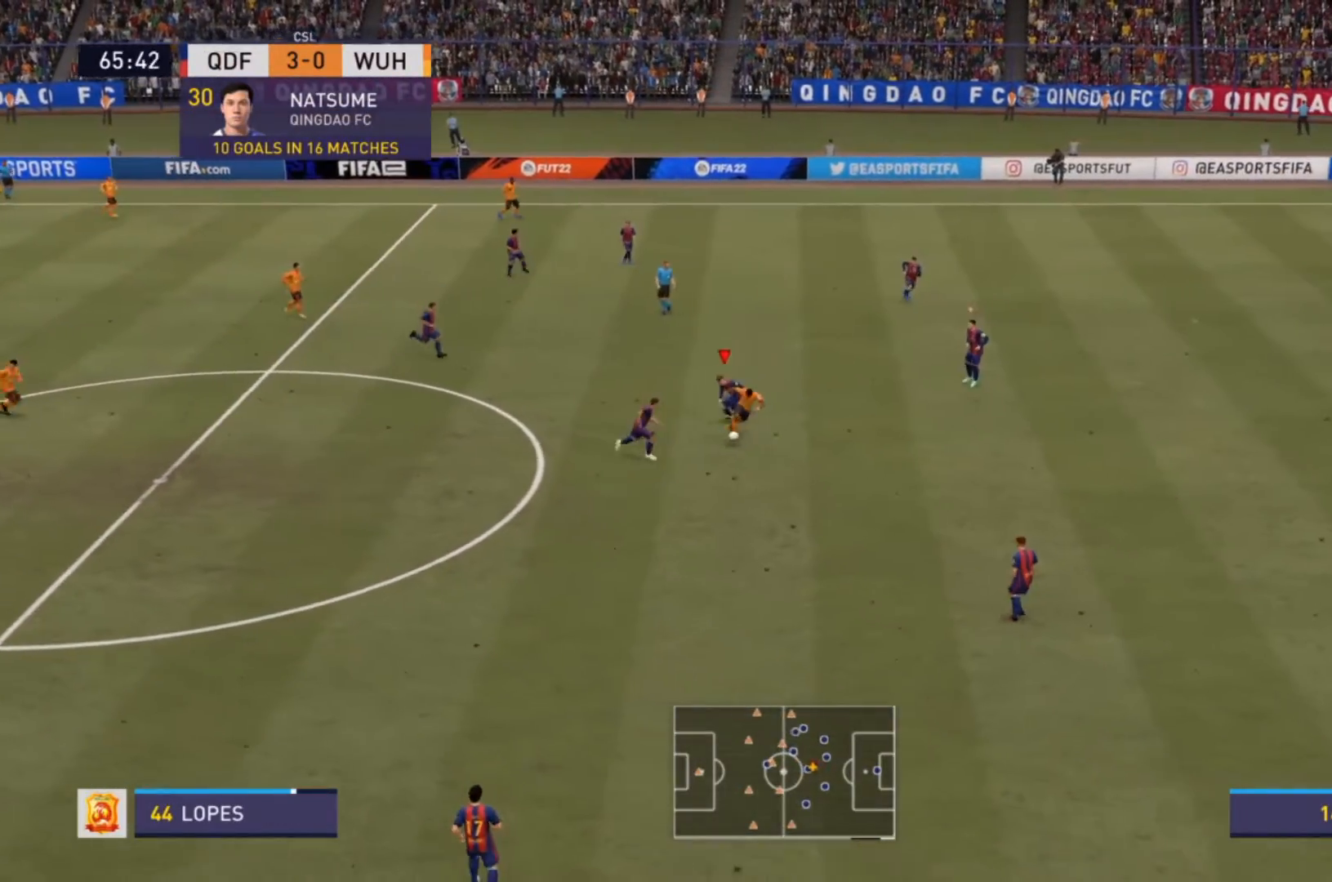
Gameplay with a controller (PlayStation layout); each line is a JSON object with the inputs held at the frame after it (dt_ms = milliseconds from this image to that frame). "events" lists button and stick changes between this image and that frame as [ms after this image, input, new state], when the widget could be followed in between. Not read: L3 R3.
{"dt_ms": 500, "buttons": ["R2"], "left_stick": "down-right", "right_stick": "center", "events": [[33, "left_stick", "down"], [200, "left_stick", "down-right"]]}
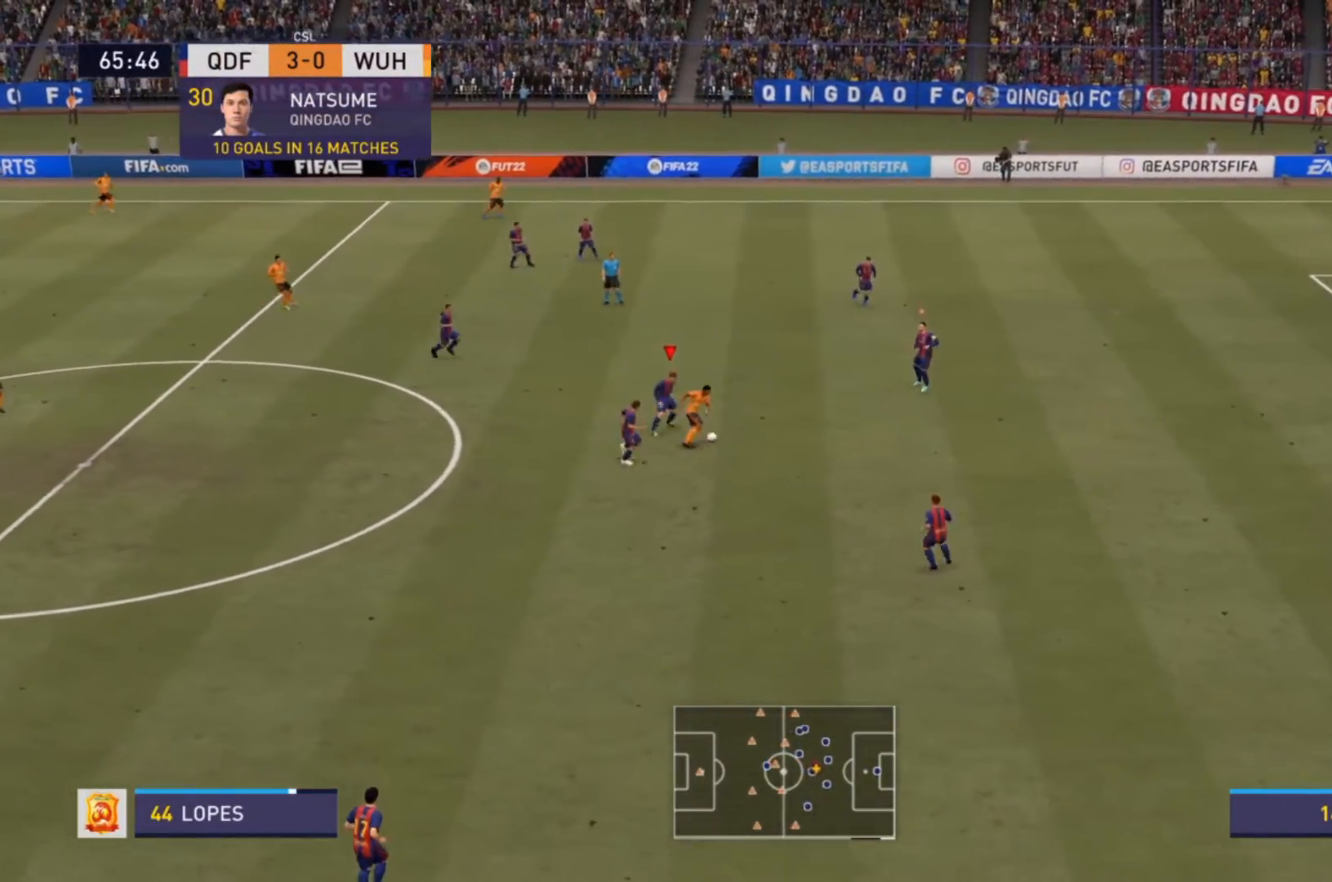
{"dt_ms": 1000, "buttons": ["R2"], "left_stick": "down-right", "right_stick": "center"}
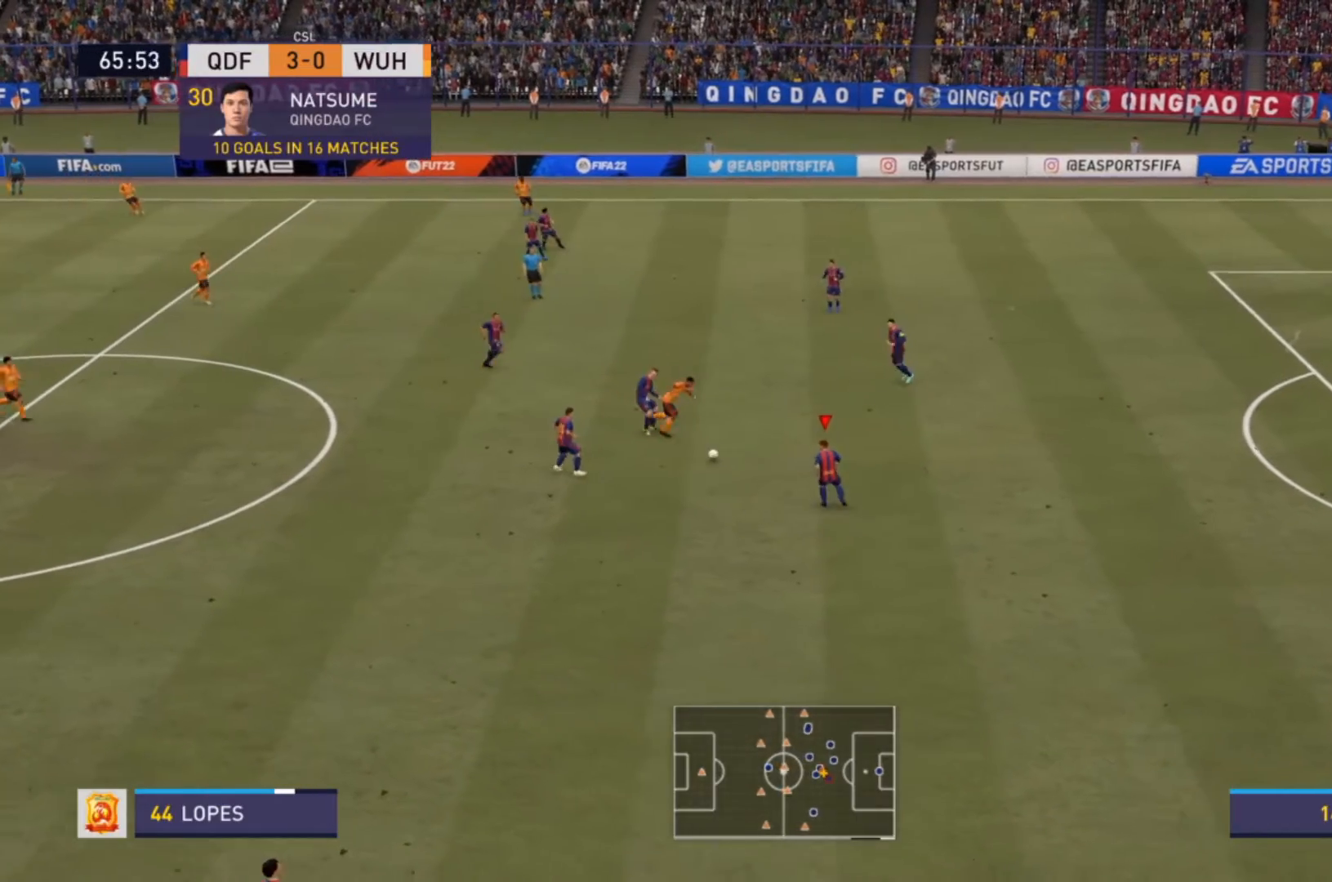
{"dt_ms": 500, "buttons": [], "left_stick": "down-left", "right_stick": "center", "events": [[333, "left_stick", "center"], [367, "L1", "down"], [400, "left_stick", "down-left"], [433, "L1", "up"], [467, "R2", "up"]]}
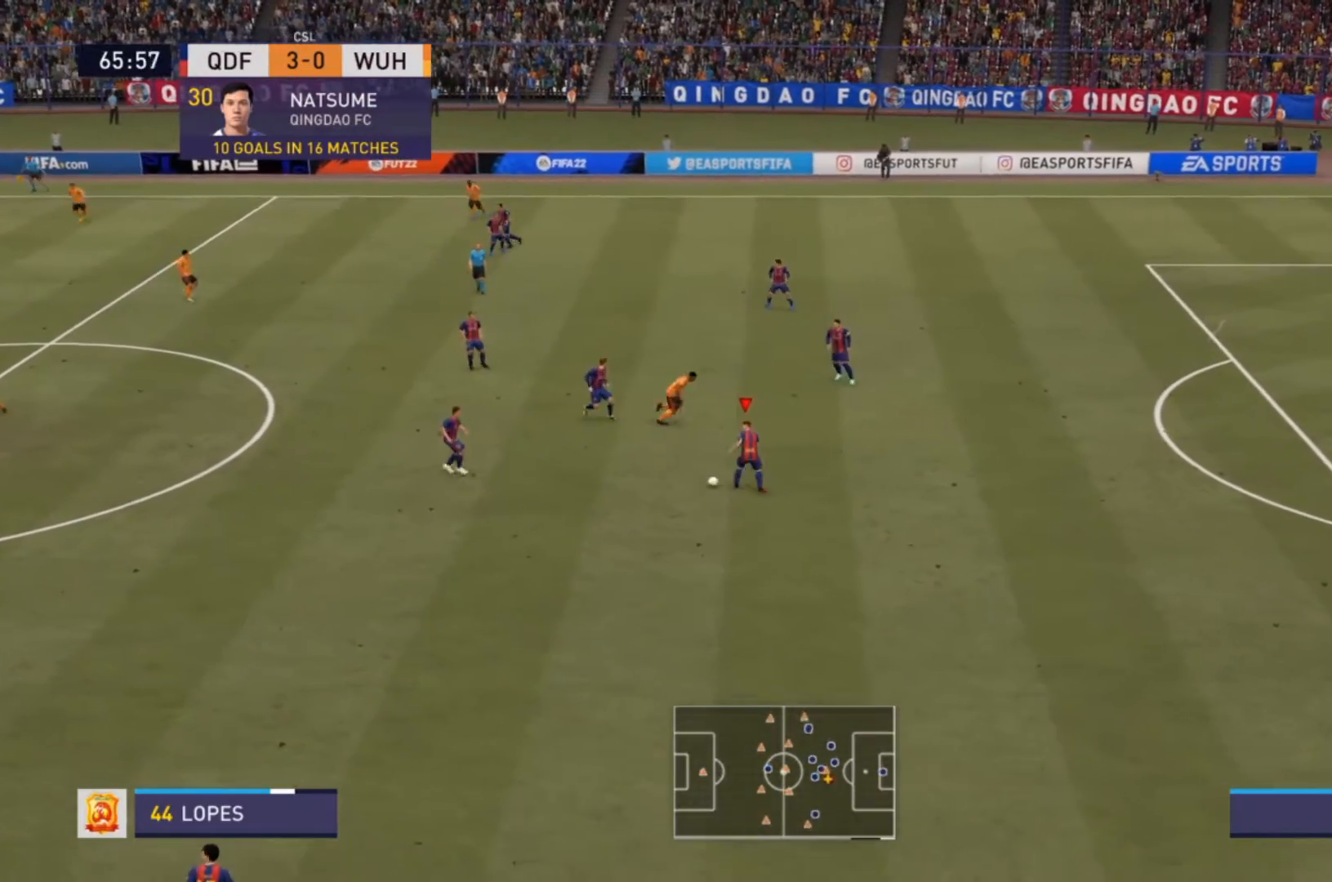
{"dt_ms": 500, "buttons": [], "left_stick": "center", "right_stick": "center", "events": [[33, "CROSS", "down"], [67, "left_stick", "left"], [100, "CROSS", "up"], [367, "left_stick", "center"]]}
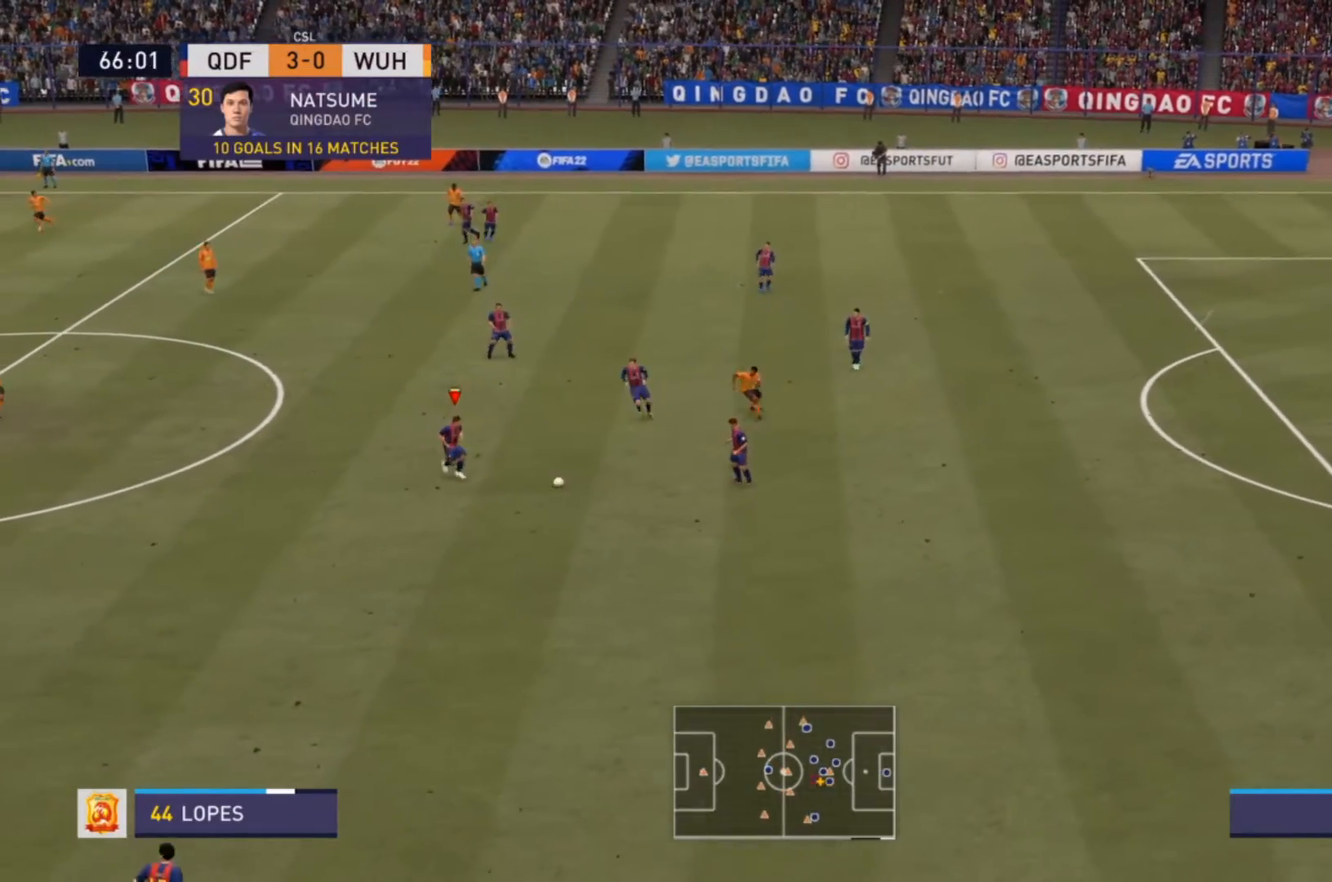
{"dt_ms": 500, "buttons": [], "left_stick": "left", "right_stick": "center", "events": [[133, "left_stick", "left"]]}
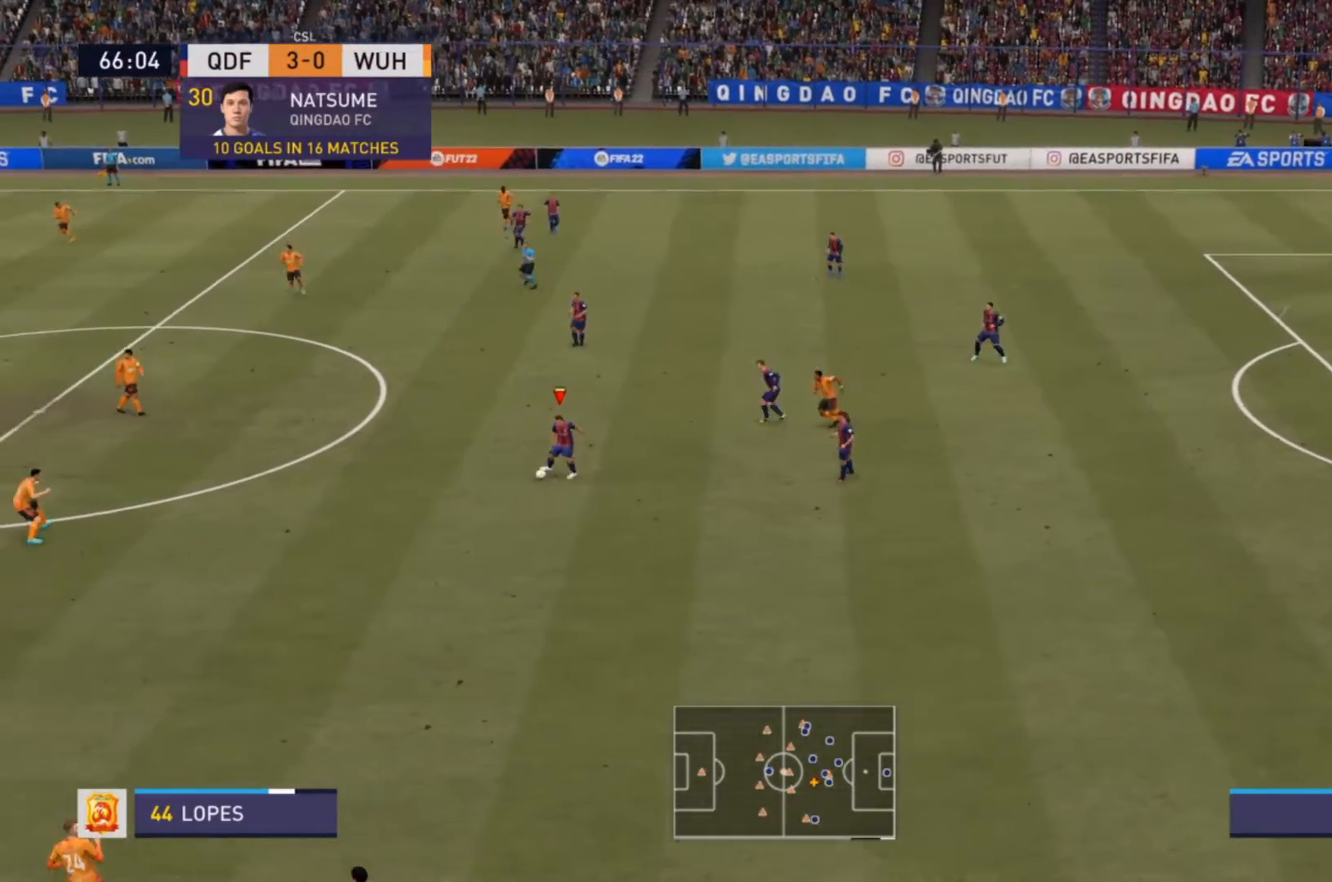
{"dt_ms": 500, "buttons": [], "left_stick": "left", "right_stick": "center", "events": []}
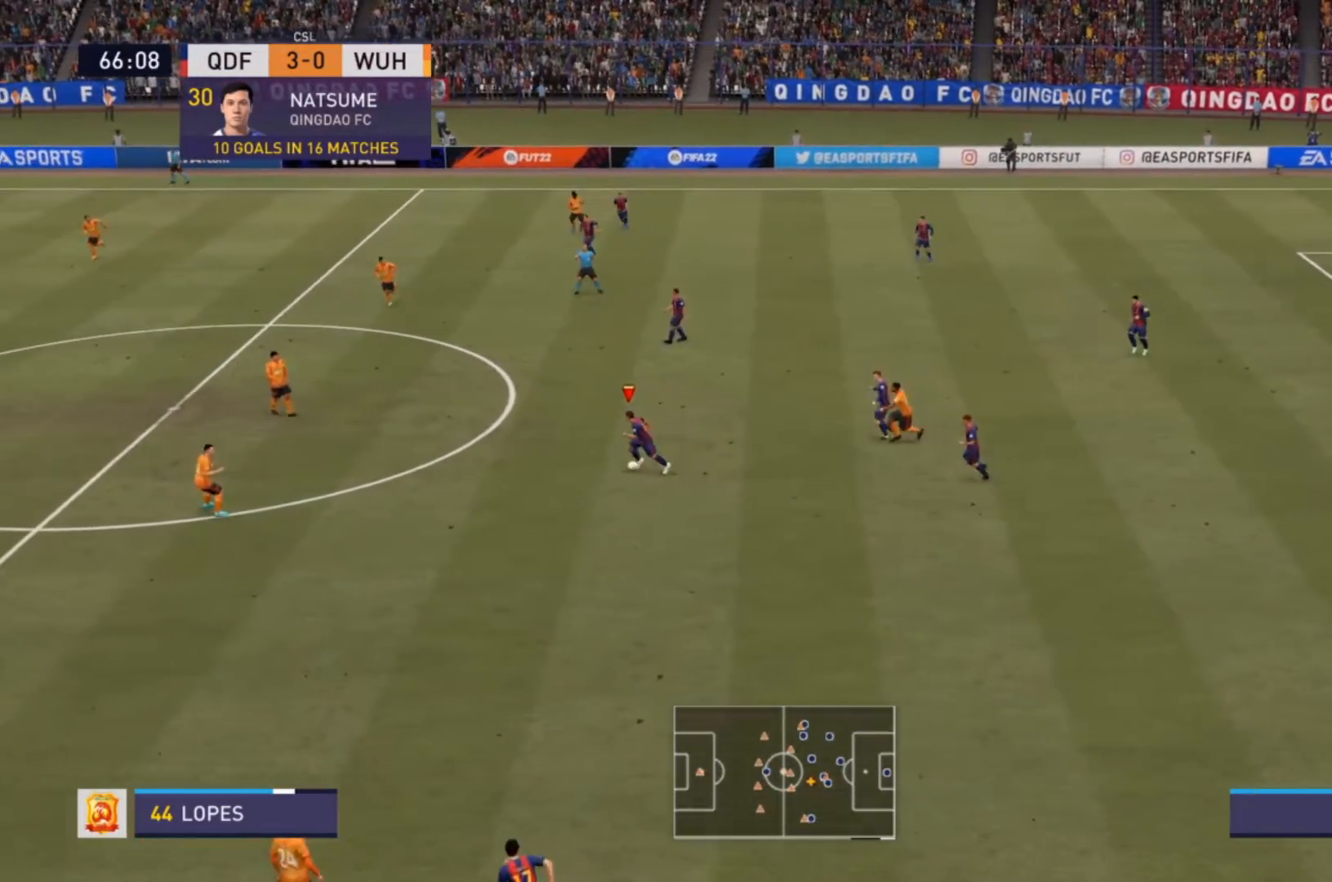
{"dt_ms": 500, "buttons": [], "left_stick": "left", "right_stick": "center", "events": []}
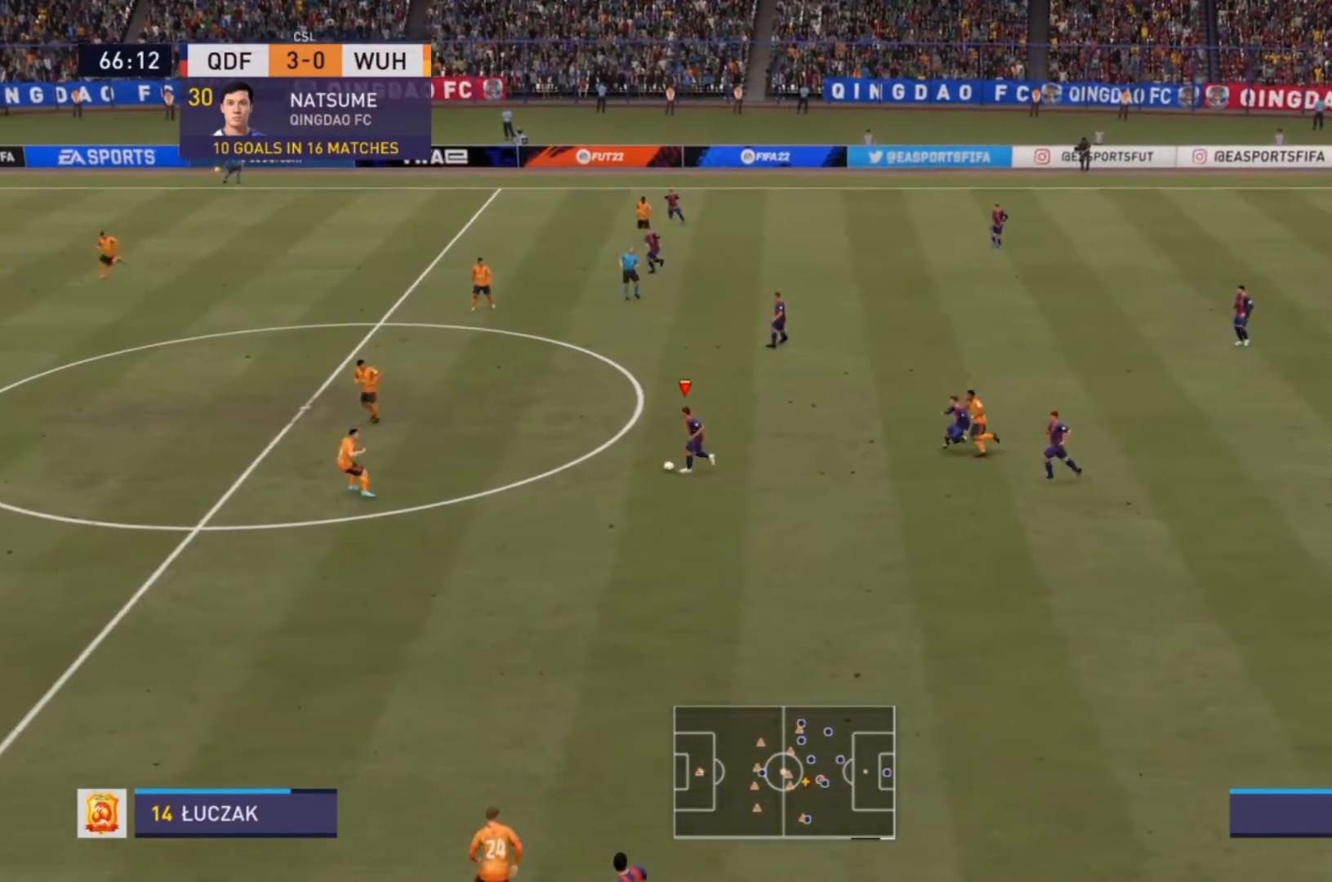
{"dt_ms": 500, "buttons": [], "left_stick": "down-left", "right_stick": "center", "events": [[233, "CROSS", "down"], [367, "left_stick", "down-left"], [433, "CROSS", "up"]]}
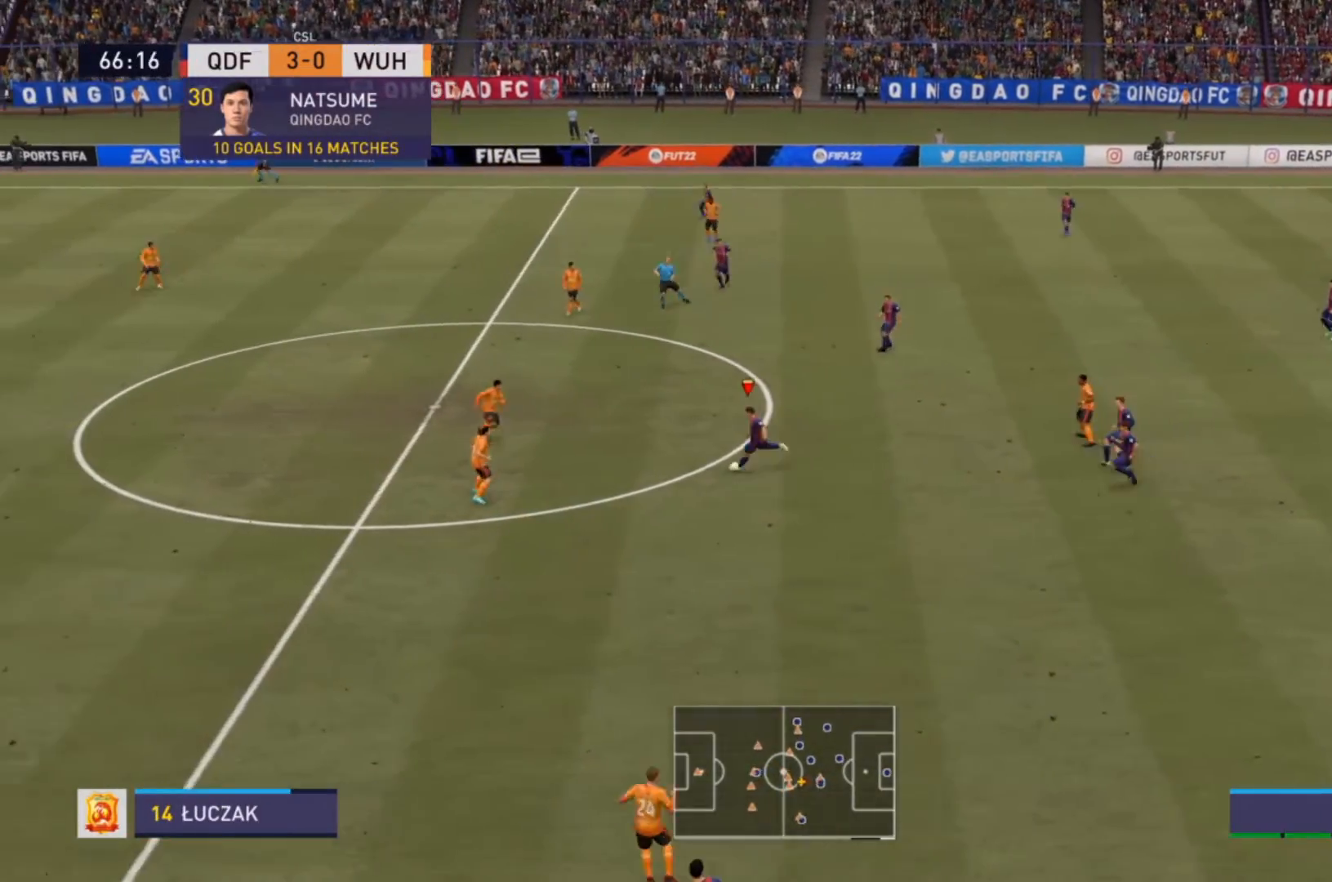
{"dt_ms": 500, "buttons": [], "left_stick": "center", "right_stick": "center", "events": [[433, "left_stick", "center"]]}
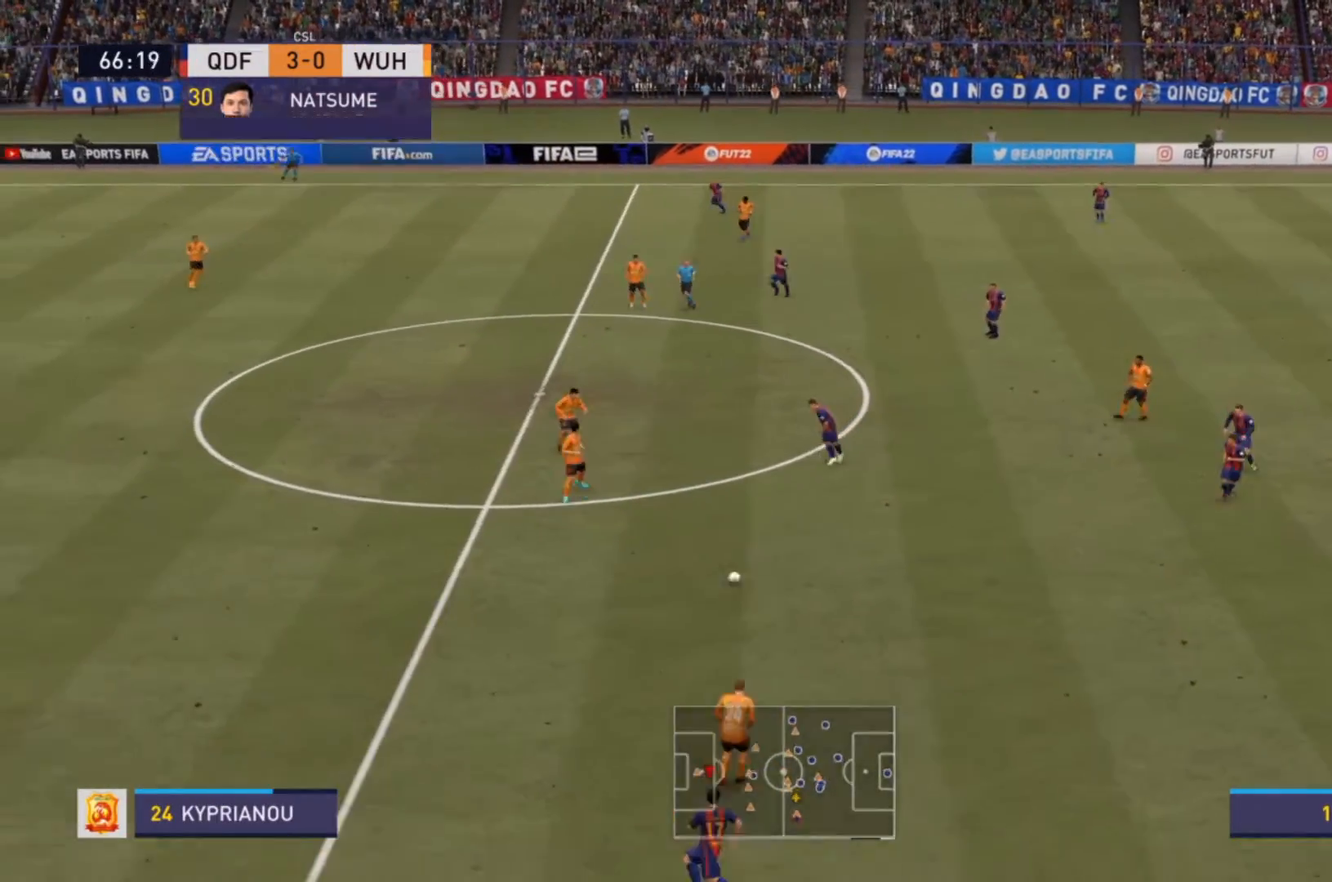
{"dt_ms": 500, "buttons": [], "left_stick": "up-left", "right_stick": "center", "events": [[333, "left_stick", "left"], [433, "left_stick", "up-left"]]}
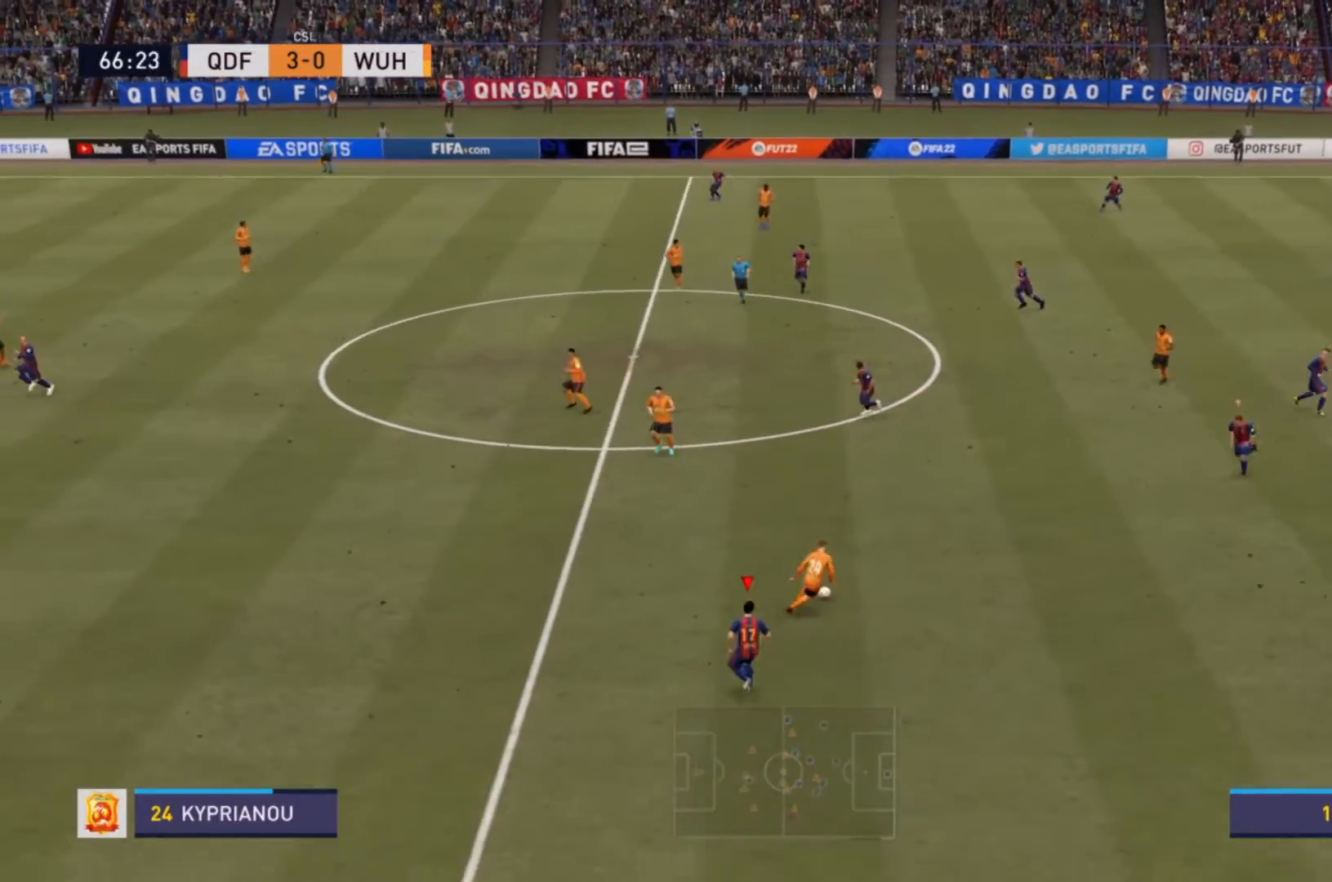
{"dt_ms": 500, "buttons": ["L1", "R2"], "left_stick": "up-right", "right_stick": "center", "events": [[33, "left_stick", "up"], [167, "R2", "down"], [367, "L1", "down"], [367, "left_stick", "up-right"], [467, "R2", "up"], [500, "R2", "down"]]}
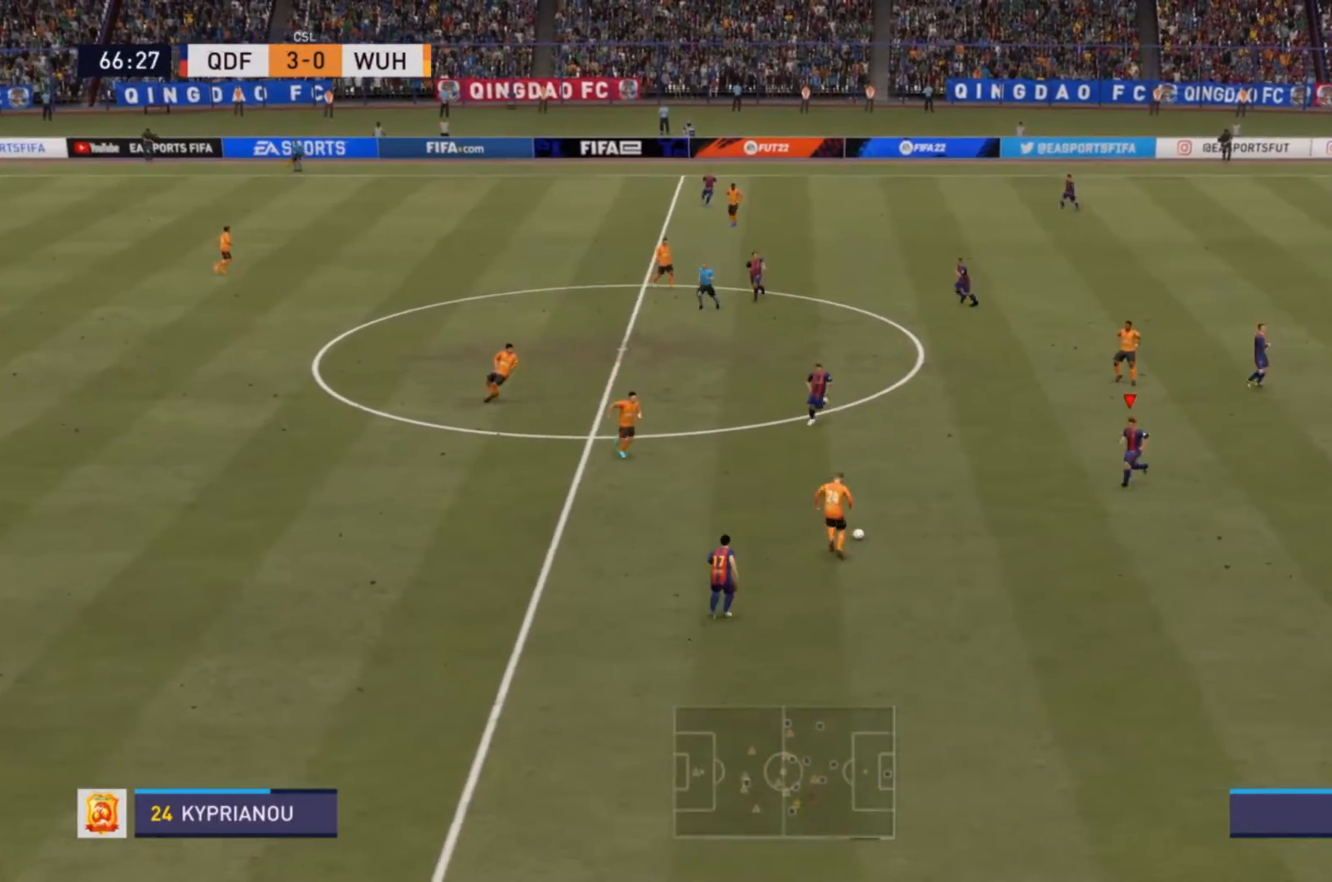
{"dt_ms": 500, "buttons": ["L2", "R2"], "left_stick": "left", "right_stick": "center", "events": [[33, "L1", "up"], [33, "left_stick", "center"], [100, "left_stick", "down"], [267, "left_stick", "down-left"], [367, "L2", "down"], [367, "left_stick", "left"]]}
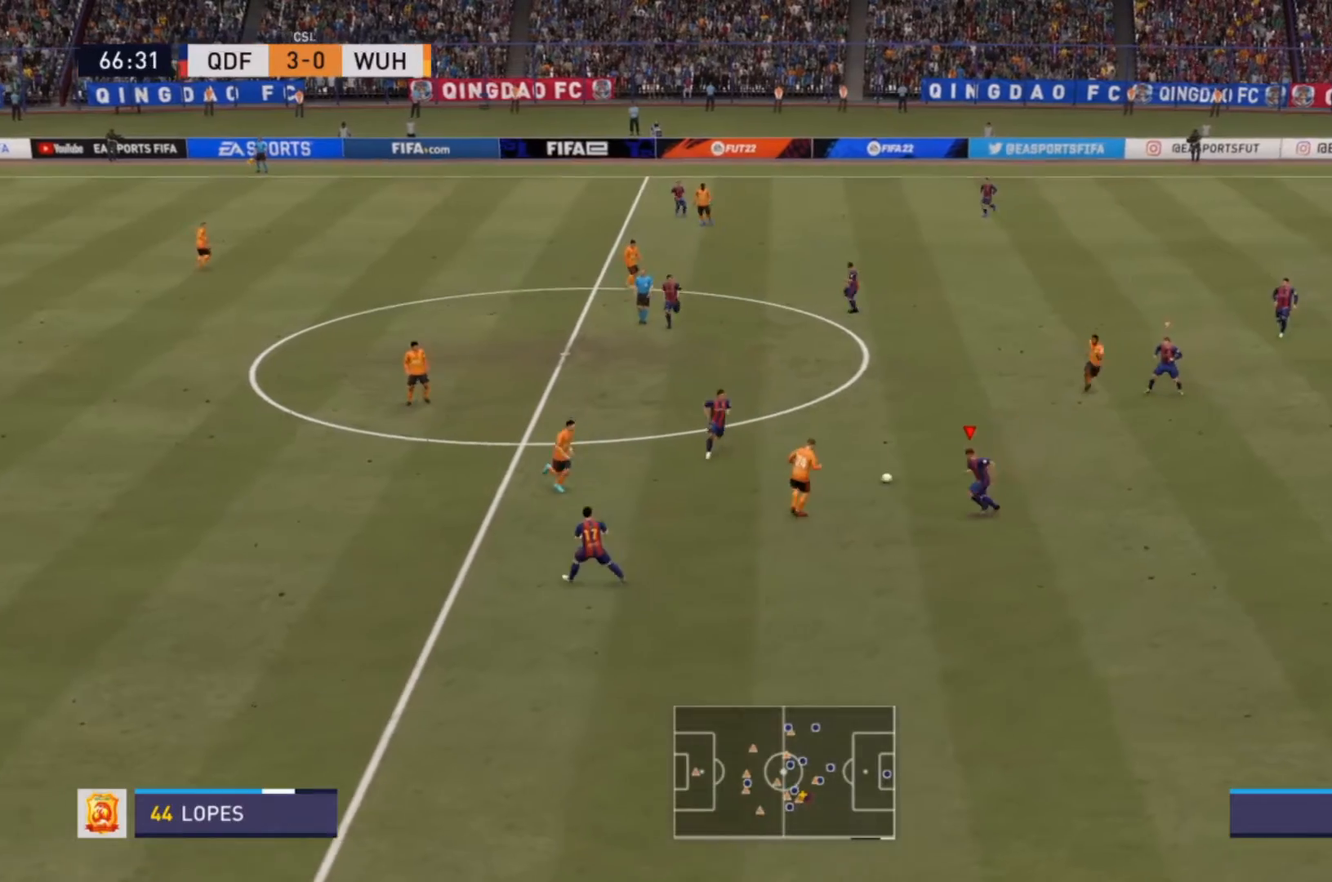
{"dt_ms": 500, "buttons": ["L2", "R2"], "left_stick": "down-right", "right_stick": "center", "events": [[67, "left_stick", "up-left"], [233, "left_stick", "up"], [333, "left_stick", "up-right"], [500, "left_stick", "down-right"]]}
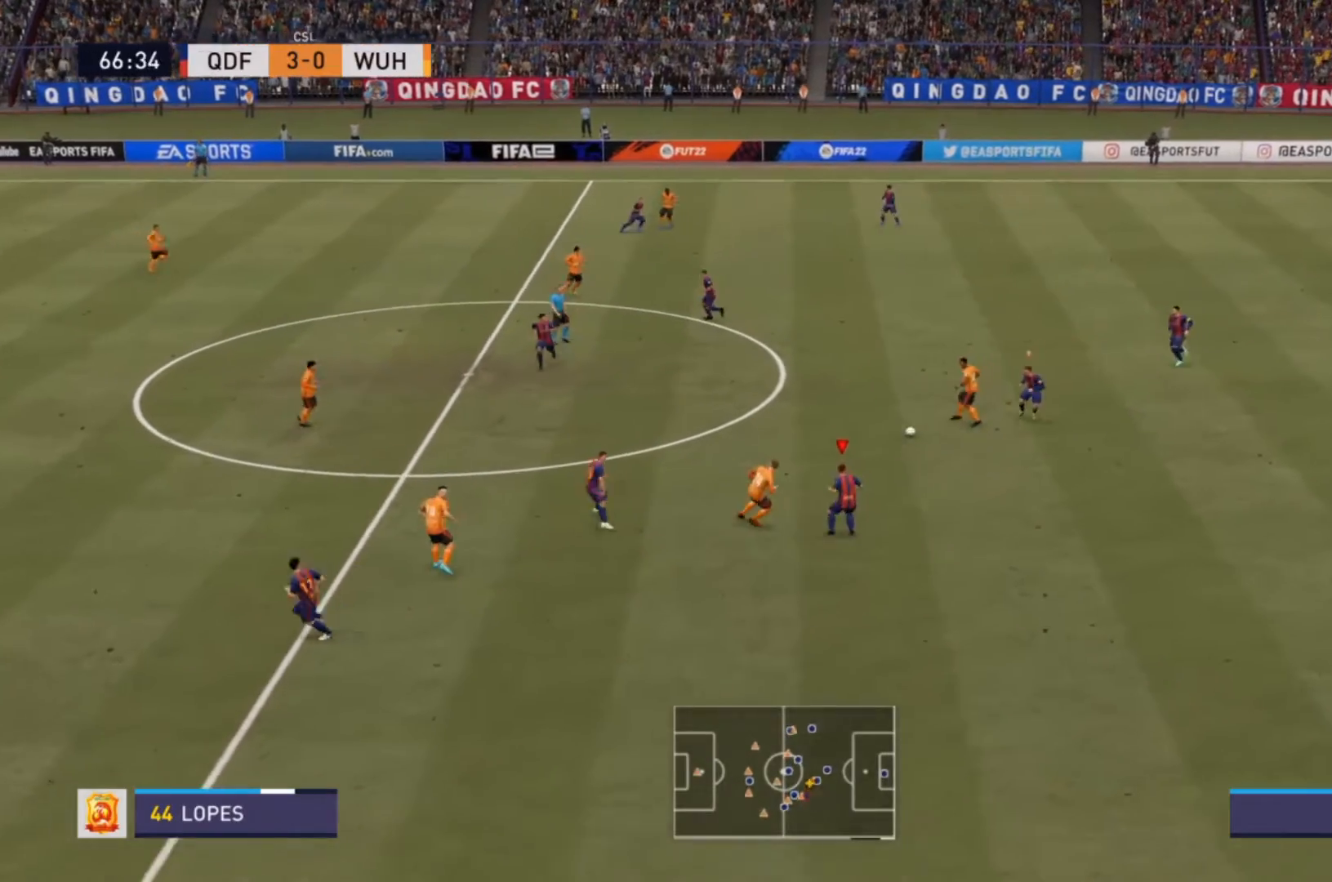
{"dt_ms": 500, "buttons": ["CIRCLE", "L2", "R2"], "left_stick": "up-left", "right_stick": "center", "events": [[33, "L2", "up"], [67, "L1", "down"], [67, "R2", "up"], [133, "R2", "down"], [133, "left_stick", "left"], [200, "L1", "up"], [367, "L2", "down"], [467, "CIRCLE", "down"], [500, "left_stick", "up-left"]]}
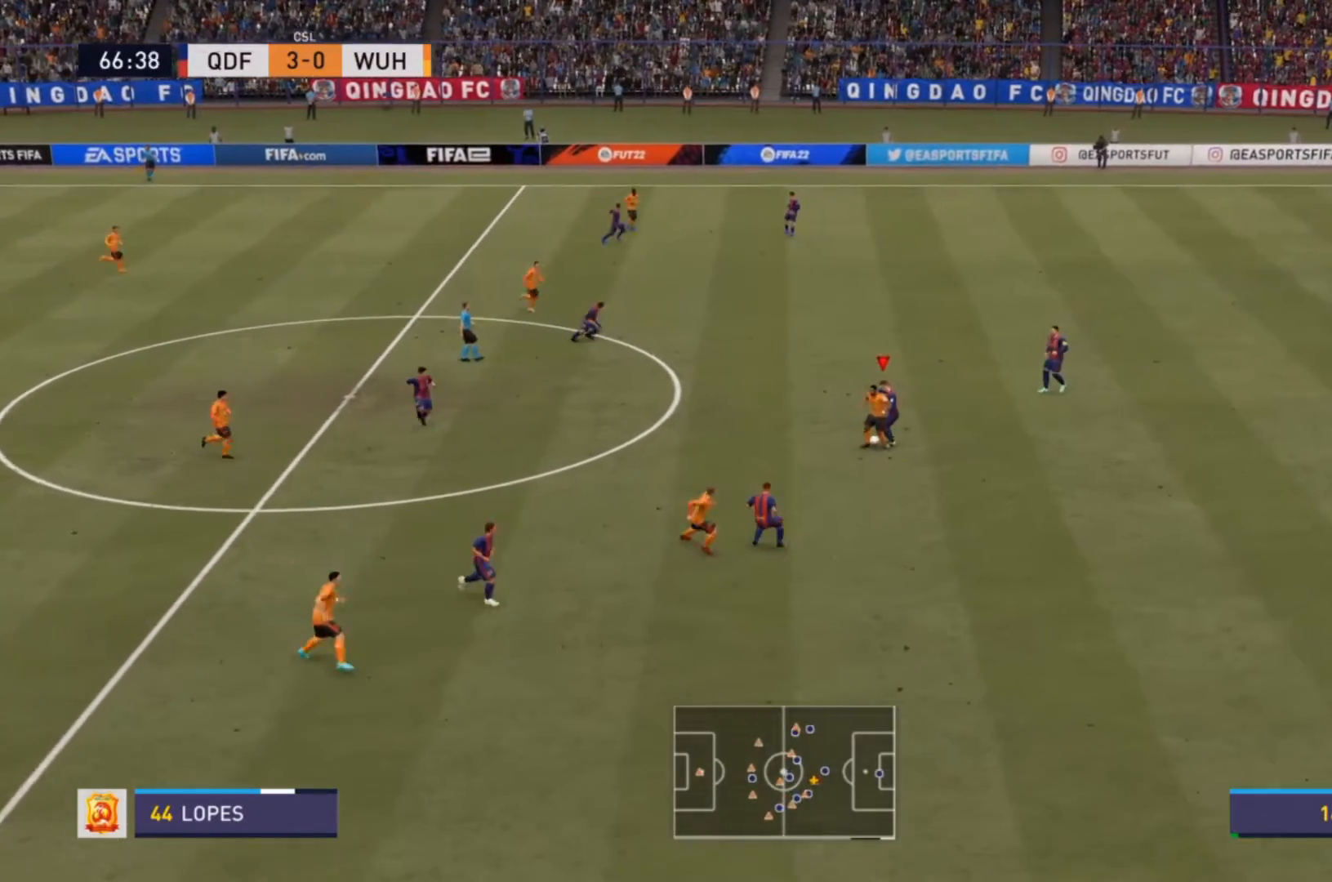
{"dt_ms": 500, "buttons": ["R2"], "left_stick": "down", "right_stick": "center", "events": [[133, "CIRCLE", "up"], [167, "R2", "up"], [200, "left_stick", "down"], [233, "L2", "up"], [233, "R2", "down"]]}
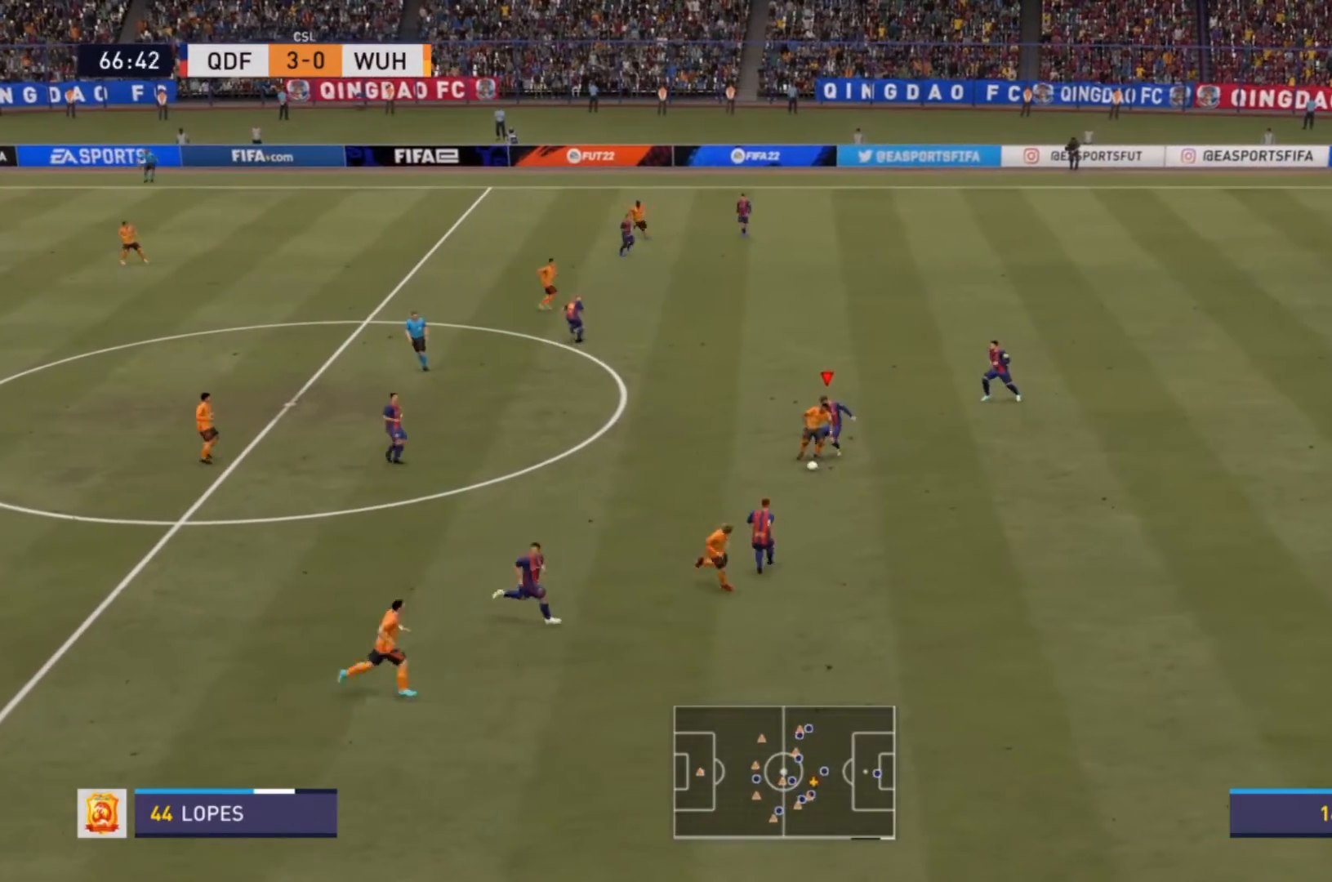
{"dt_ms": 500, "buttons": ["R2"], "left_stick": "down", "right_stick": "center", "events": []}
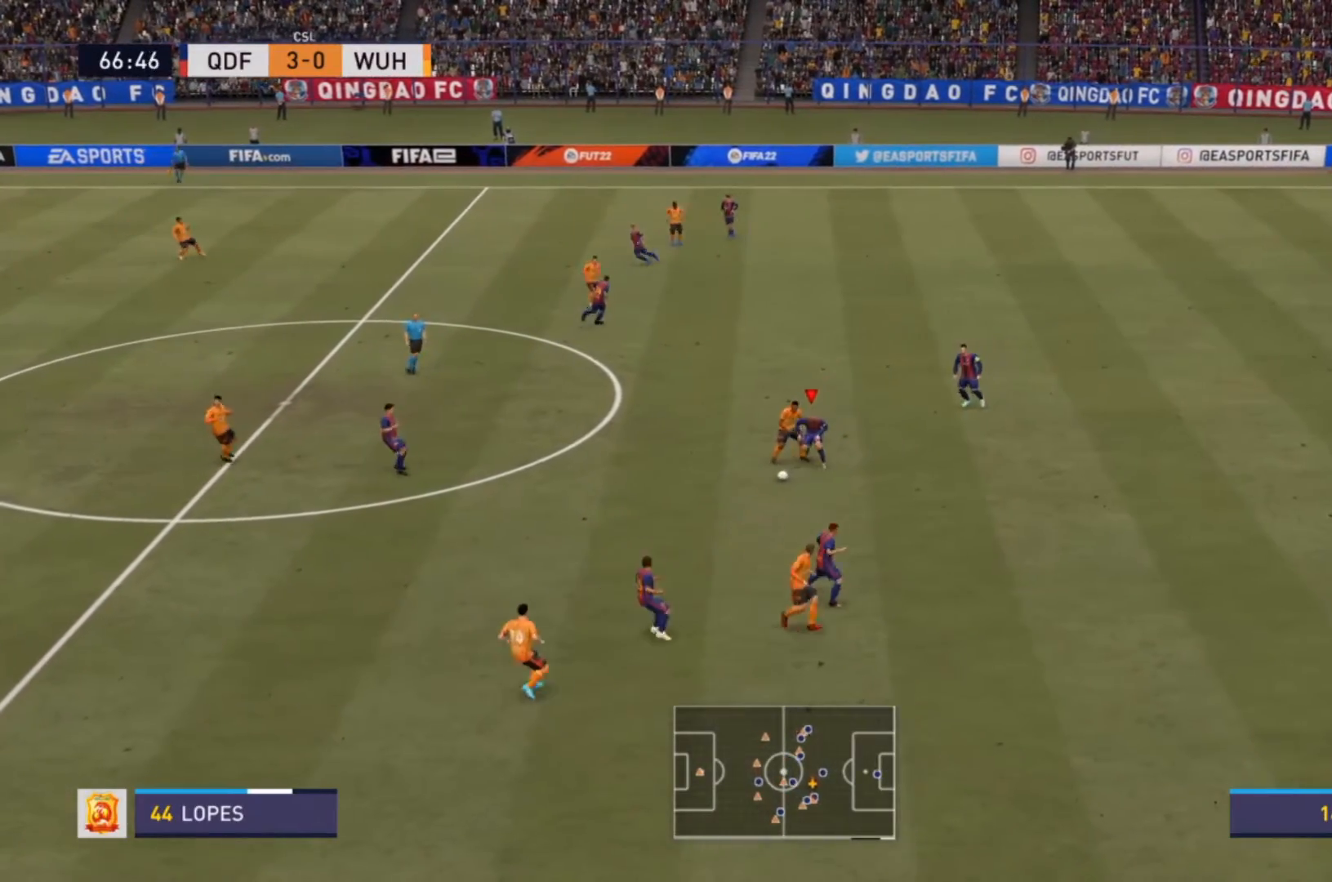
{"dt_ms": 500, "buttons": ["R2"], "left_stick": "left", "right_stick": "center", "events": [[67, "left_stick", "down-left"], [200, "CIRCLE", "down"], [333, "CIRCLE", "up"], [400, "left_stick", "left"]]}
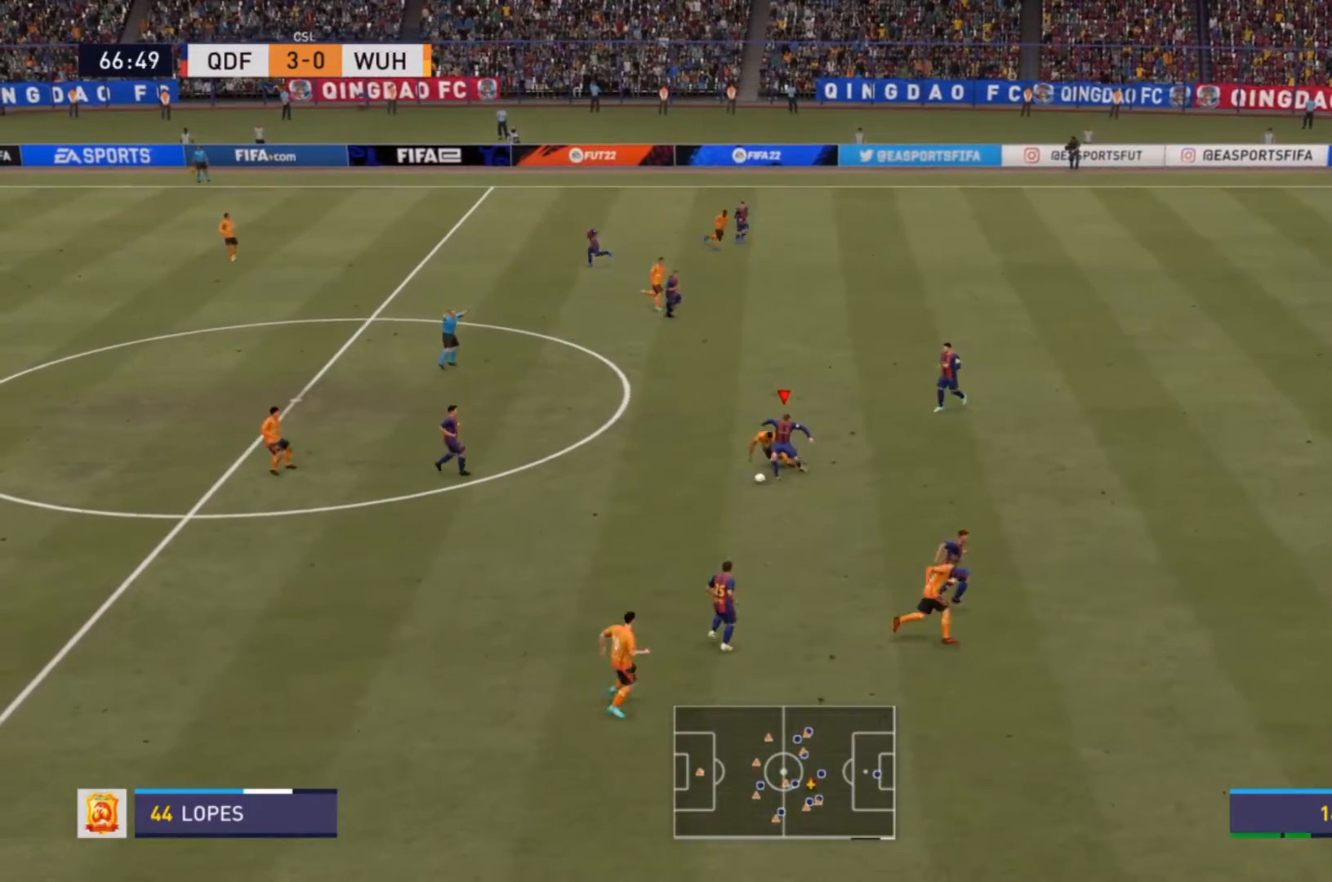
{"dt_ms": 500, "buttons": [], "left_stick": "left", "right_stick": "center", "events": [[100, "CROSS", "down"], [100, "R2", "up"], [233, "CROSS", "up"]]}
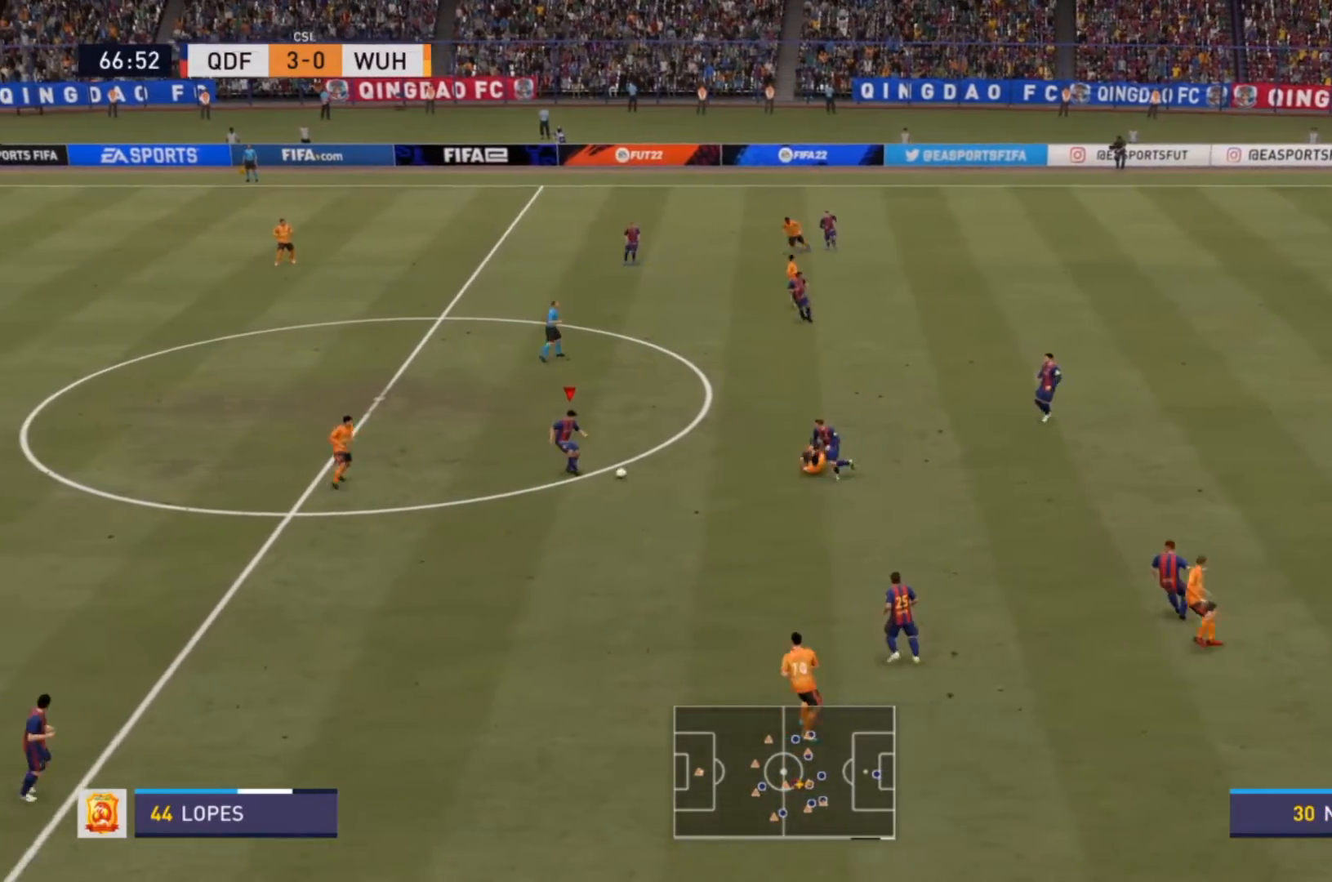
{"dt_ms": 500, "buttons": [], "left_stick": "up", "right_stick": "center", "events": [[167, "left_stick", "up-left"], [267, "left_stick", "up"]]}
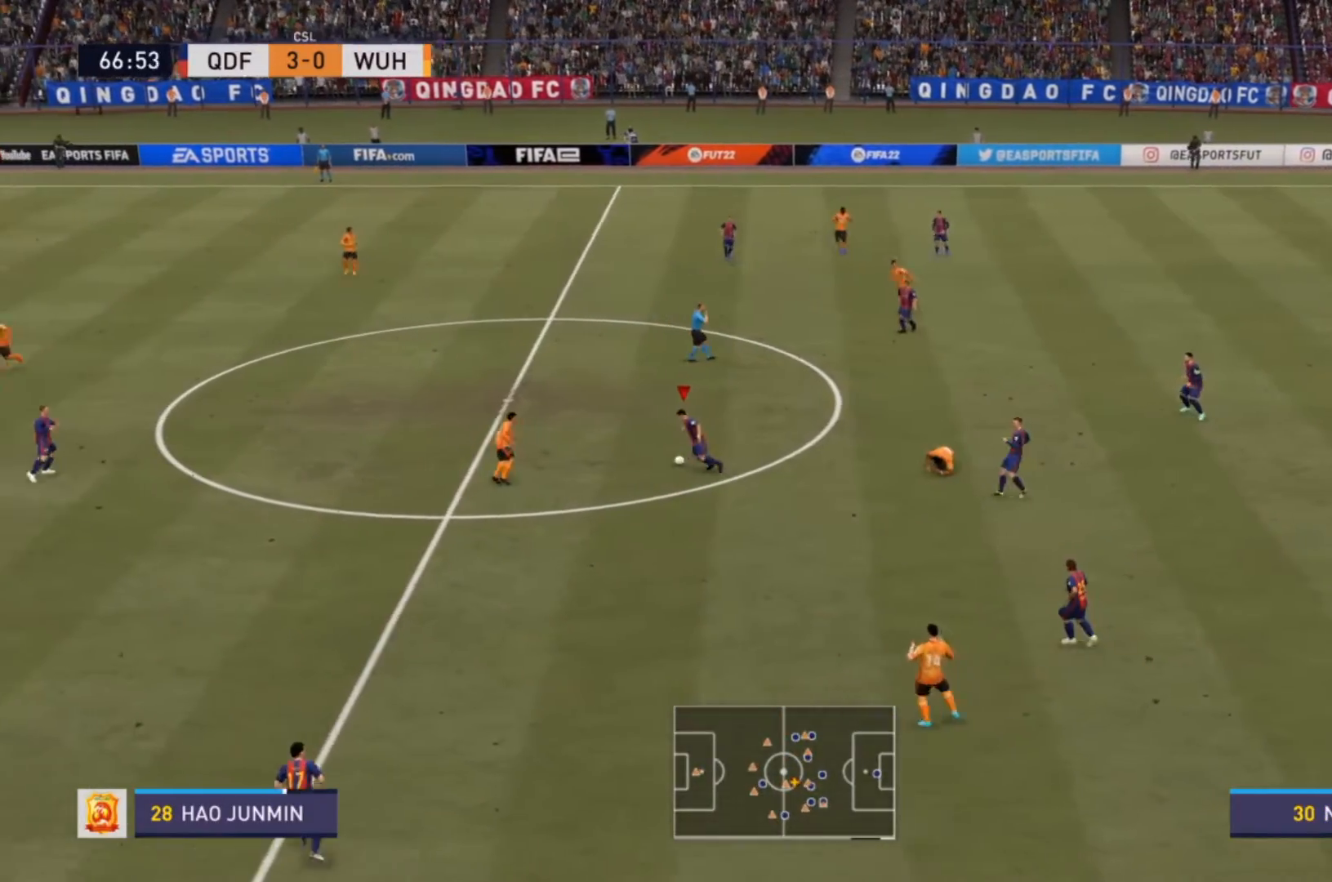
{"dt_ms": 500, "buttons": ["R2"], "left_stick": "up-left", "right_stick": "center", "events": [[33, "right_stick", "up-left"], [100, "right_stick", "down"], [133, "left_stick", "up-left"], [200, "right_stick", "center"], [300, "R2", "down"]]}
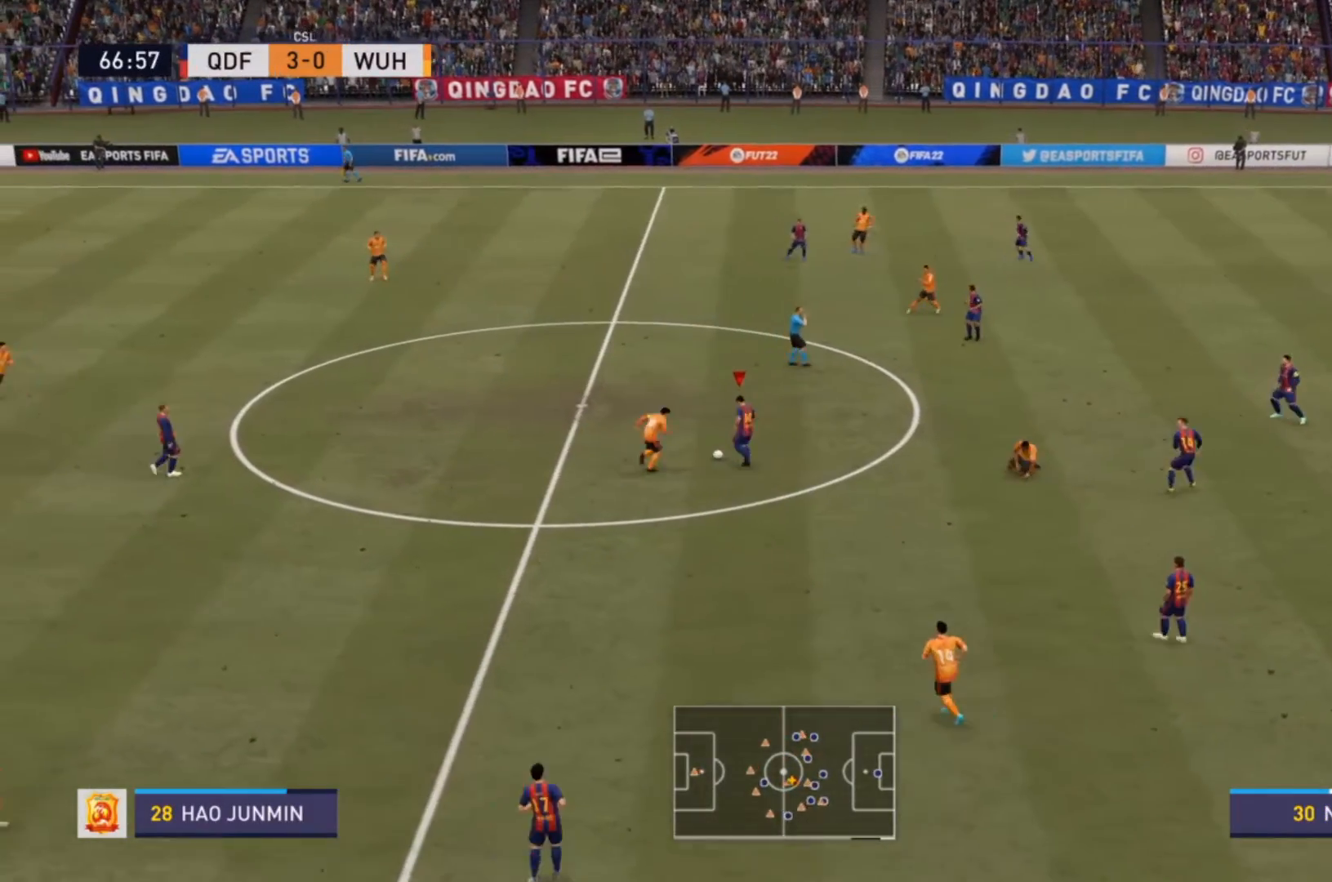
{"dt_ms": 500, "buttons": ["R2"], "left_stick": "up-left", "right_stick": "center", "events": []}
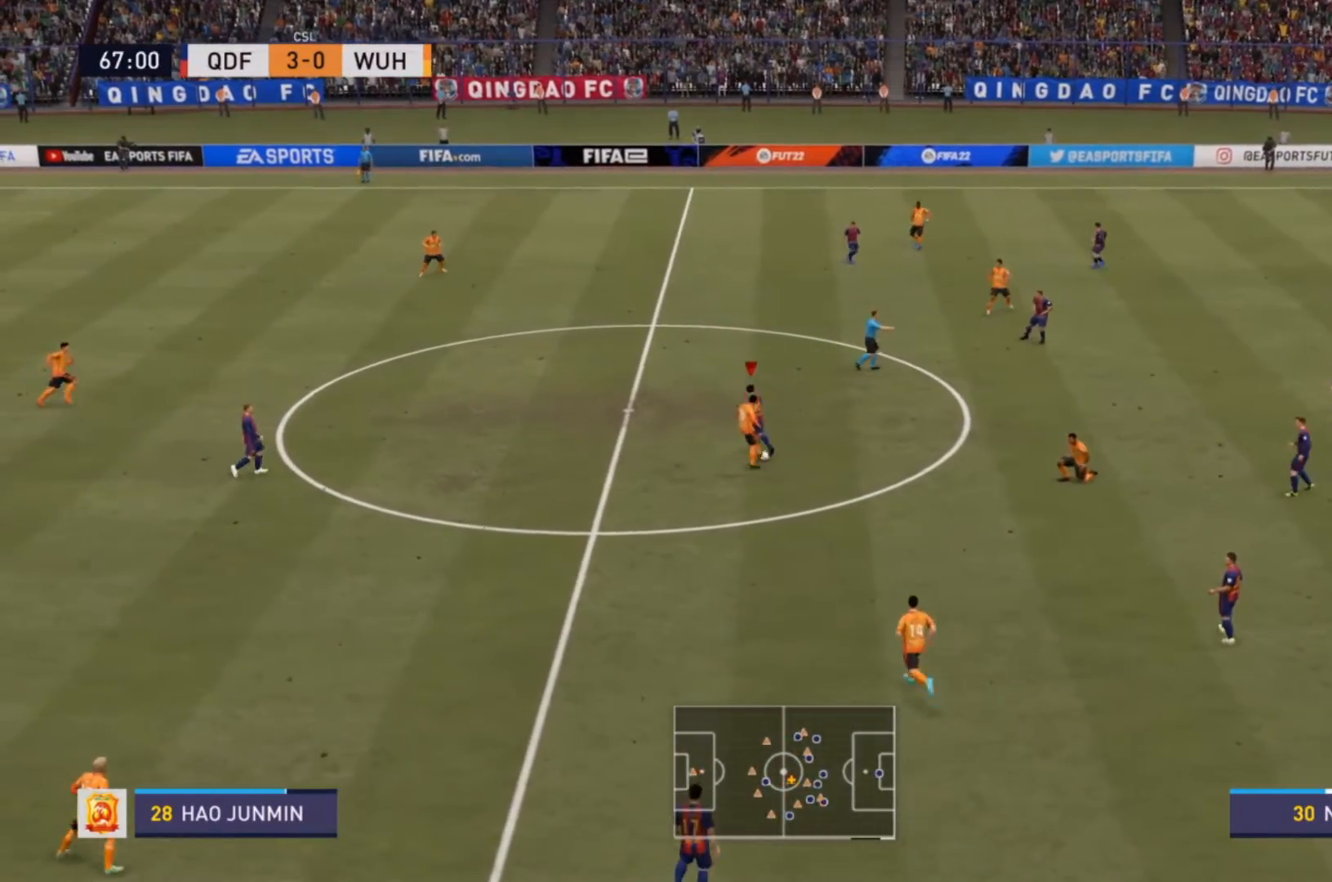
{"dt_ms": 500, "buttons": [], "left_stick": "center", "right_stick": "center", "events": [[100, "R2", "up"], [133, "left_stick", "center"]]}